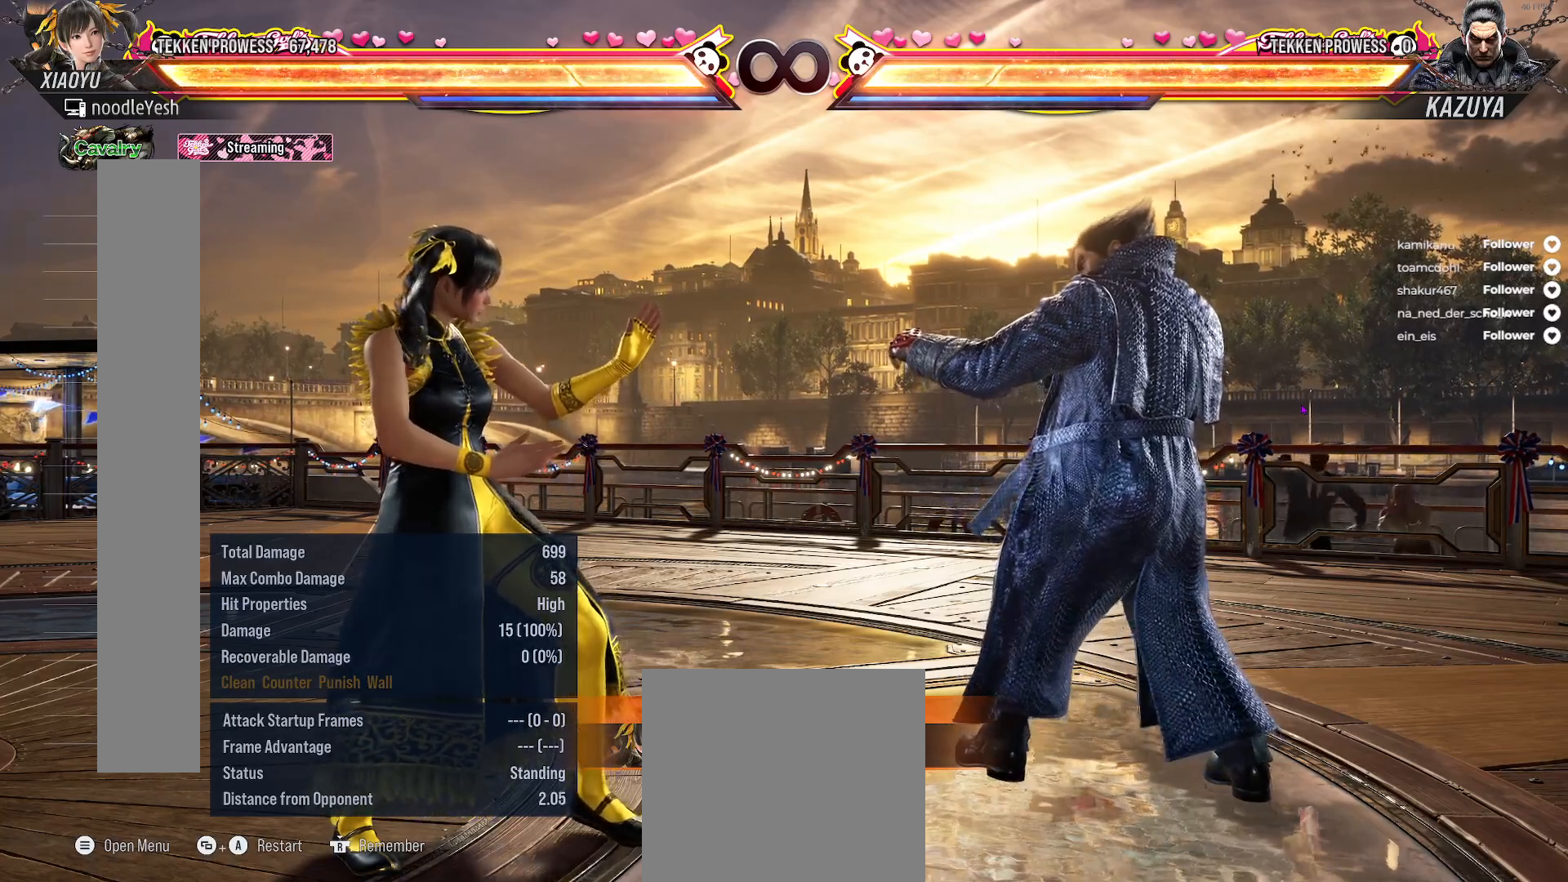
Gameplay with a controller (Xbox layout); each line is a JSON object with the inputs held at the frame after it. "events" lists button and stick changes between this image and that frame as [ms after this image, input, new state], when the widget could be followed in between. Not read: L3 left_stick.
{"buttons": [], "right_stick": "center", "events": [[100, "DPAD_DOWN", "down"], [100, "DPAD_RIGHT", "down"], [250, "DPAD_DOWN", "up"], [250, "DPAD_RIGHT", "up"]]}
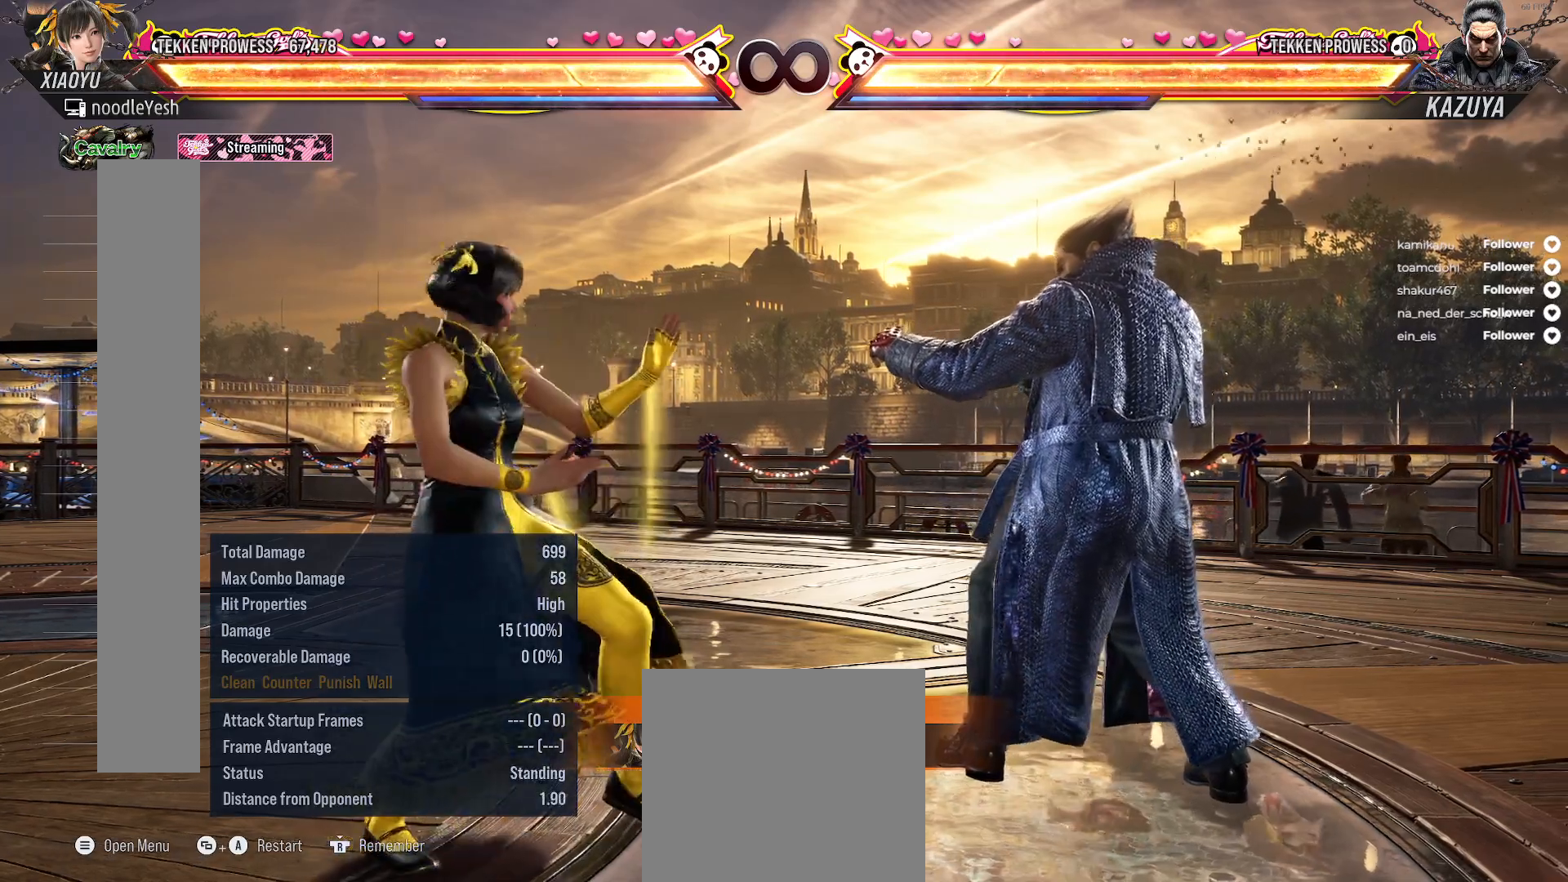
{"buttons": [], "right_stick": "center", "events": []}
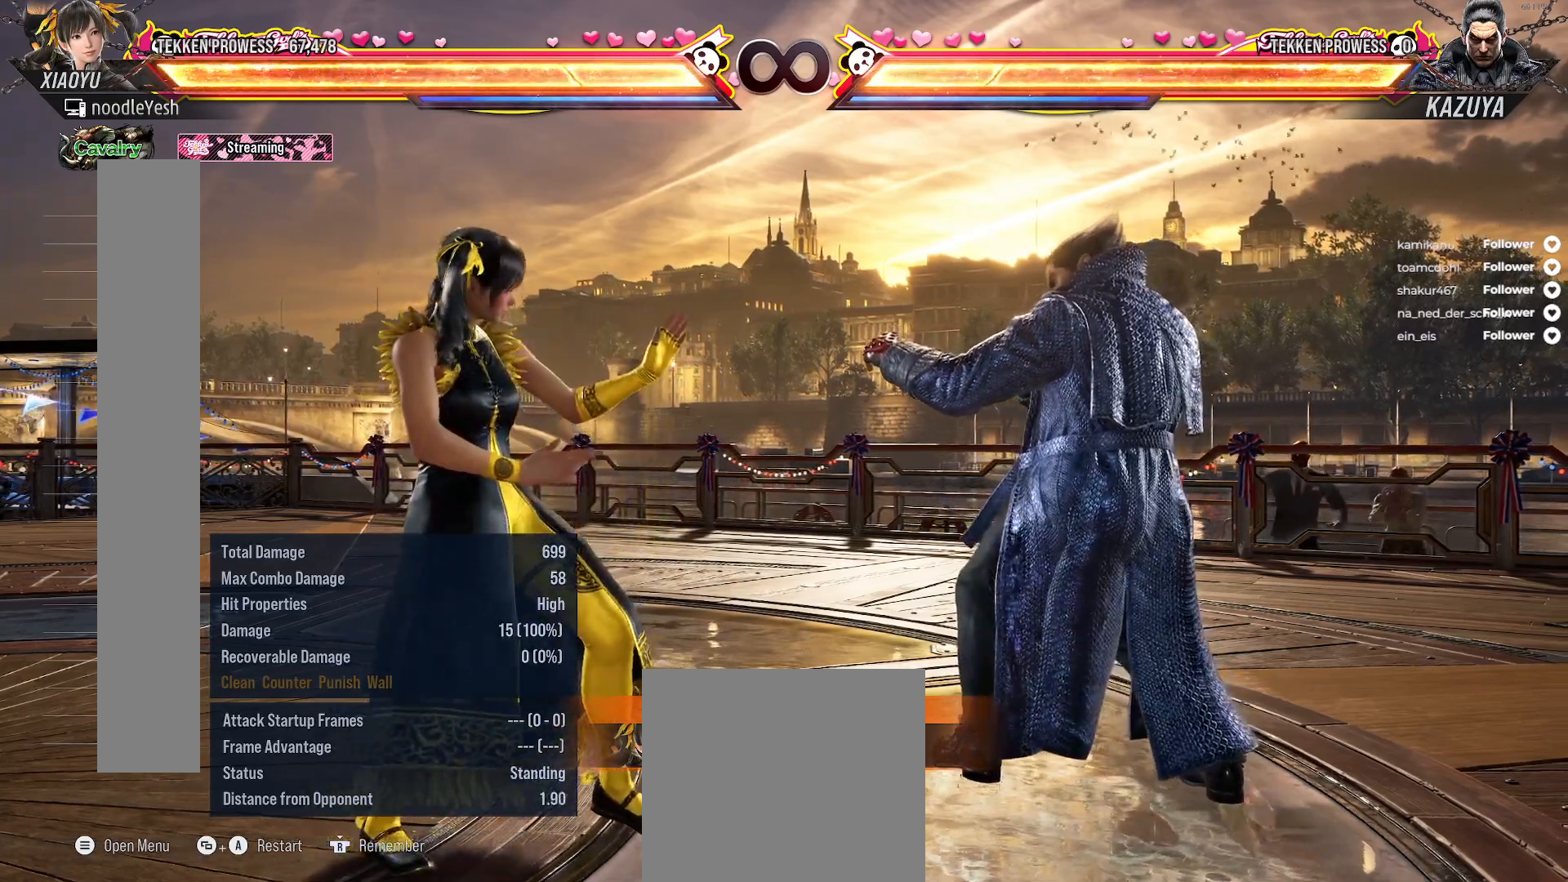
{"buttons": ["DPAD_RIGHT"], "right_stick": "center", "events": [[450, "DPAD_RIGHT", "down"]]}
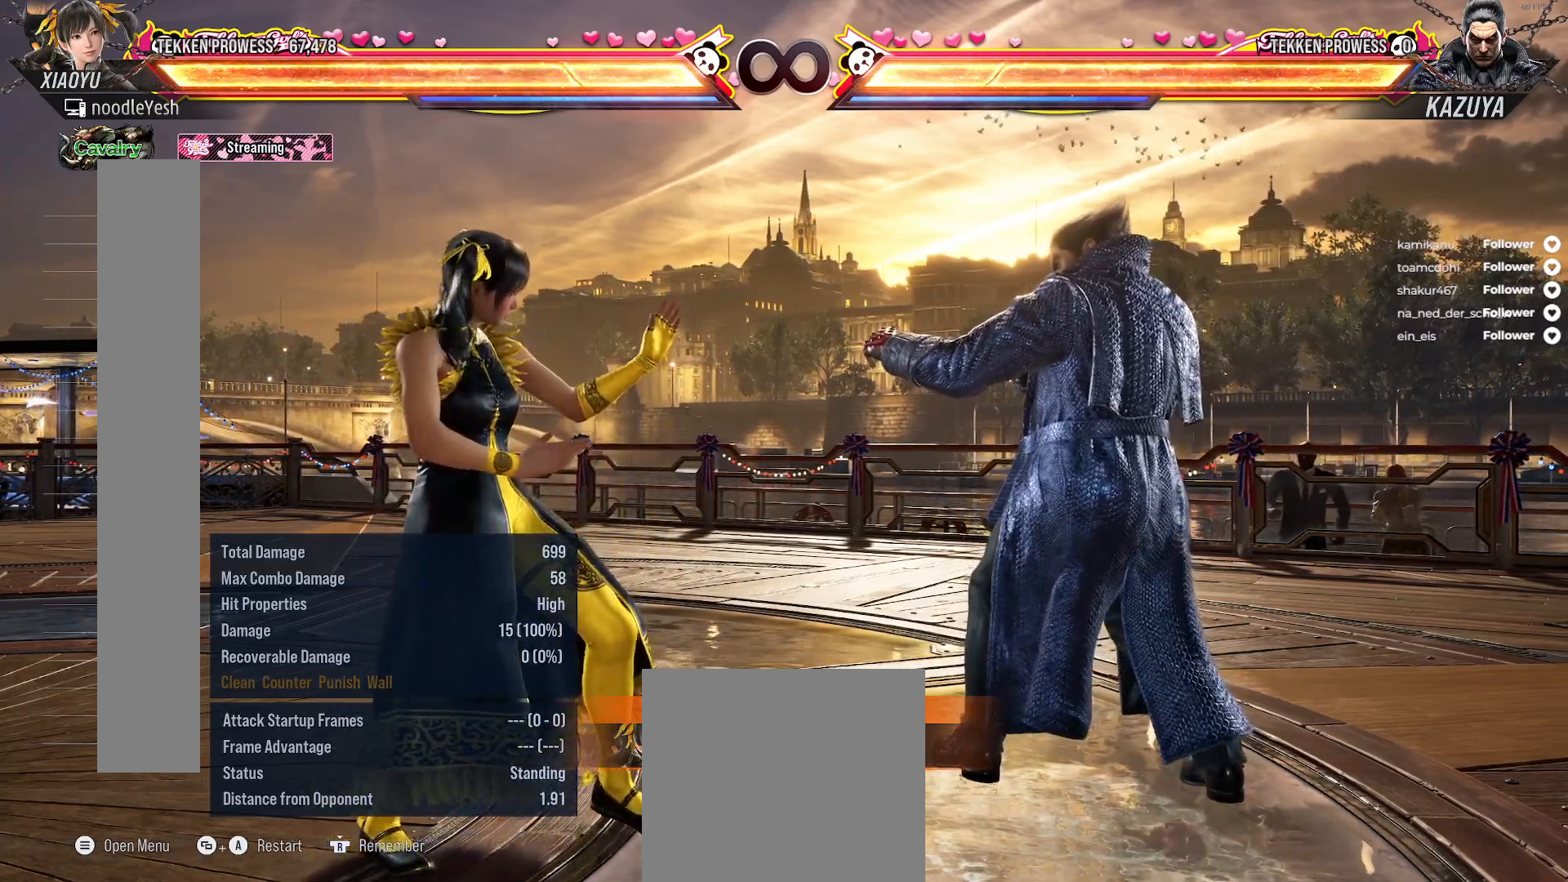
{"buttons": [], "right_stick": "center", "events": [[67, "DPAD_RIGHT", "up"]]}
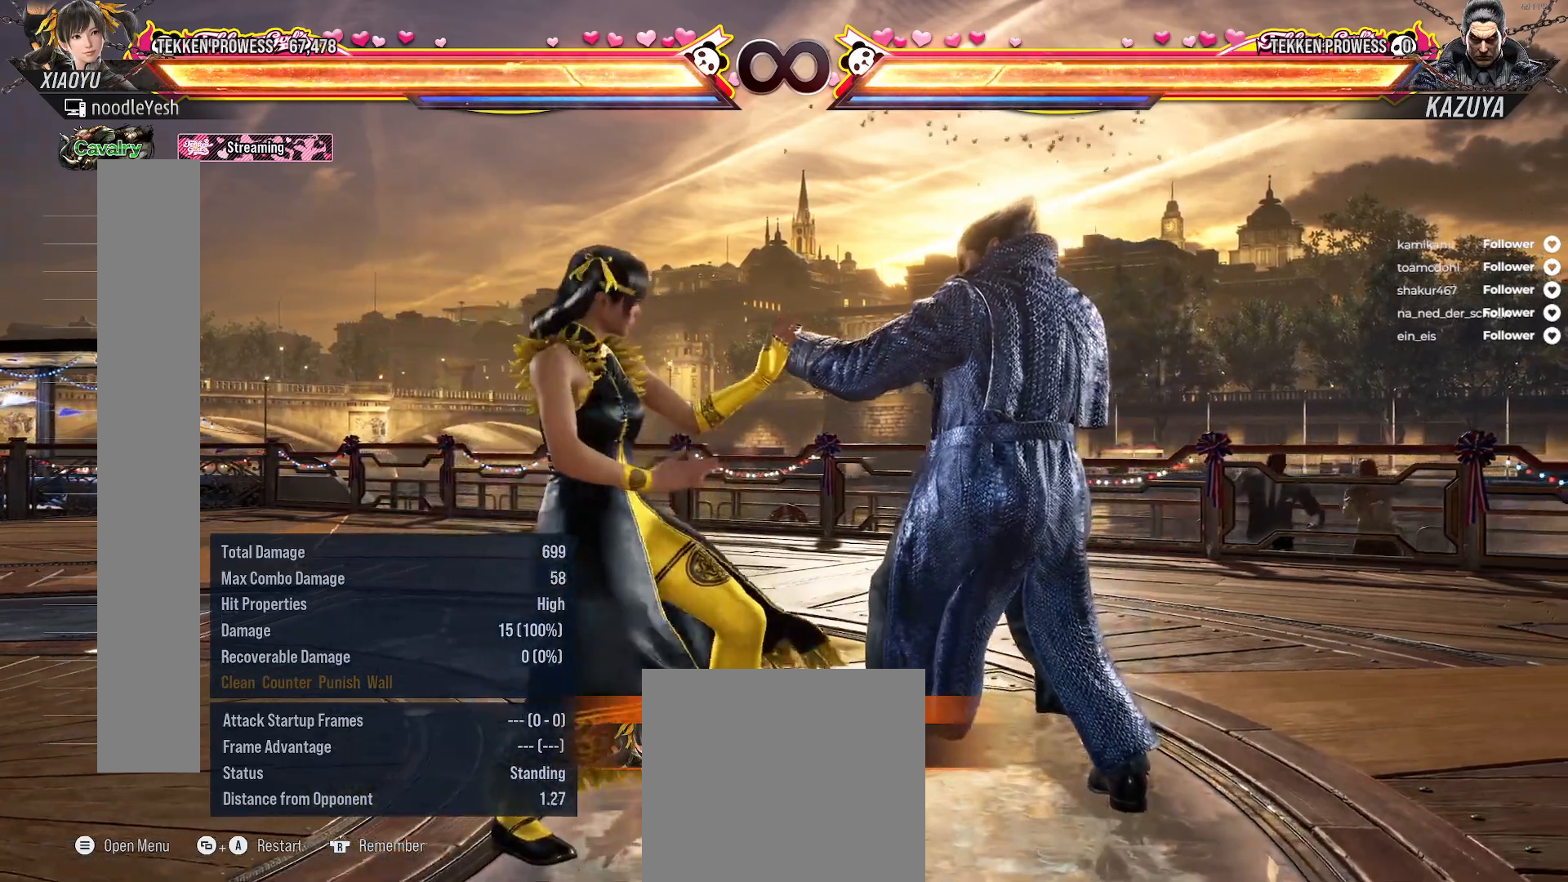
{"buttons": [], "right_stick": "center", "events": []}
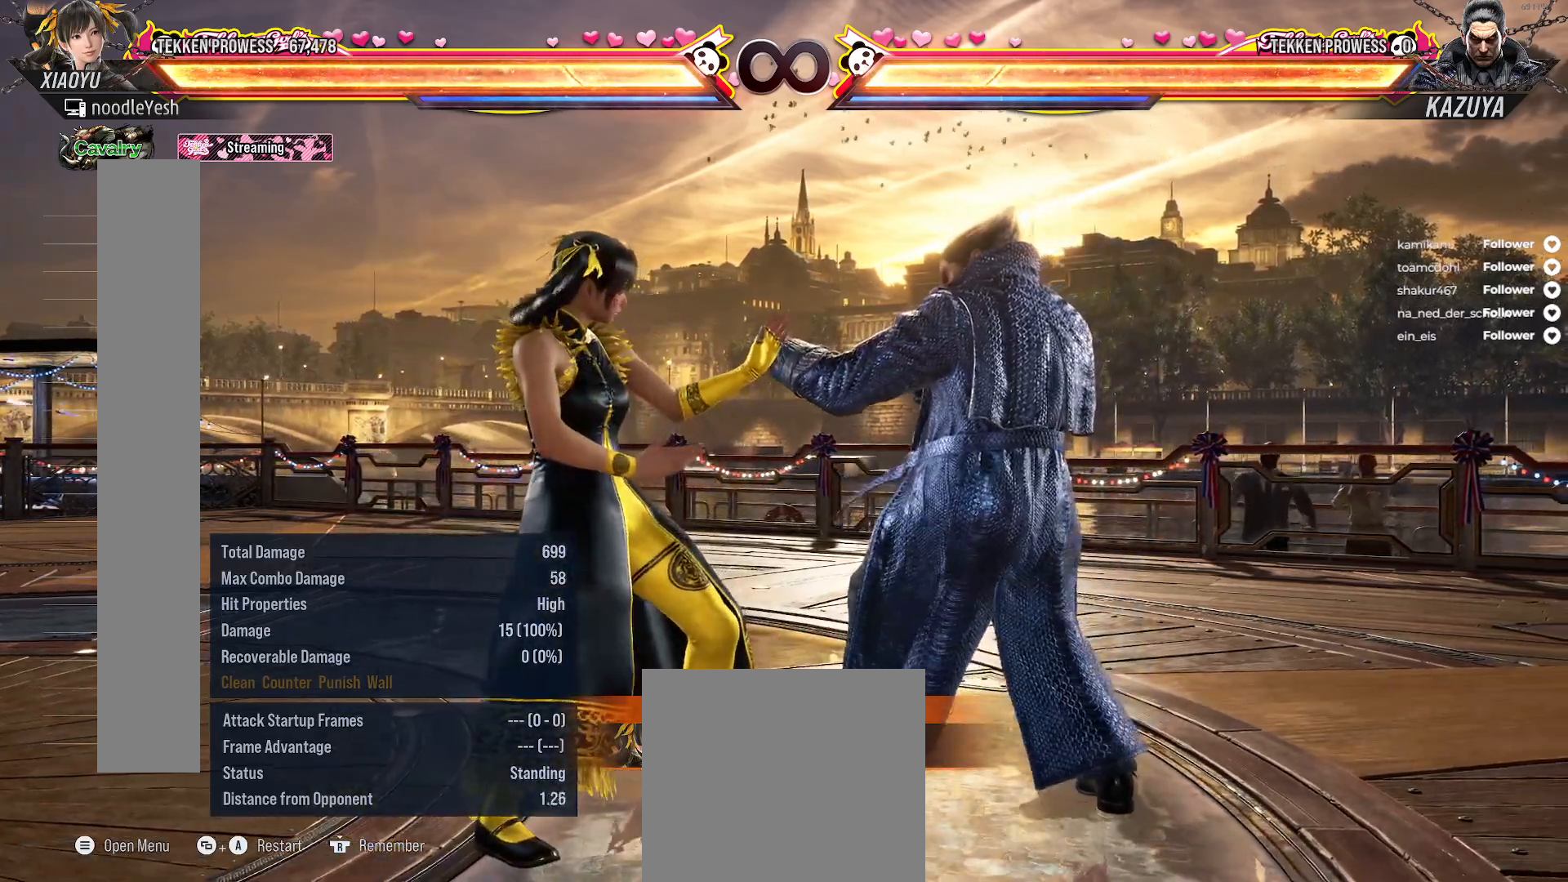
{"buttons": [], "right_stick": "center", "events": [[17, "DPAD_DOWN", "down"], [33, "DPAD_RIGHT", "down"], [133, "DPAD_DOWN", "up"], [317, "DPAD_RIGHT", "up"], [400, "B", "down"], [500, "B", "up"]]}
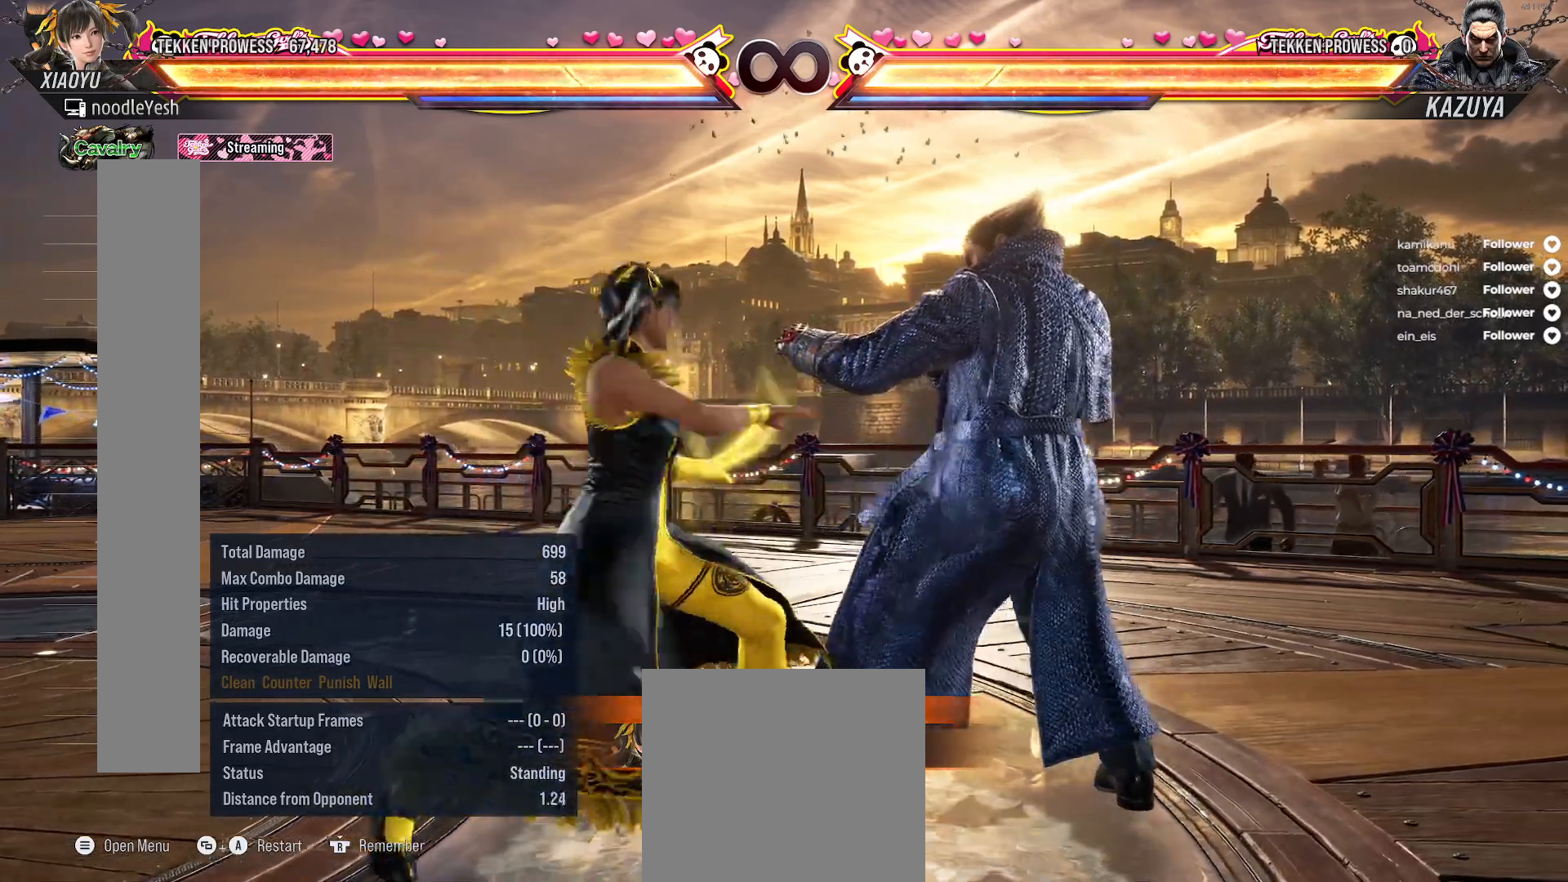
{"buttons": [], "right_stick": "center", "events": [[183, "X", "down"], [283, "X", "up"], [350, "X", "down"], [433, "X", "up"]]}
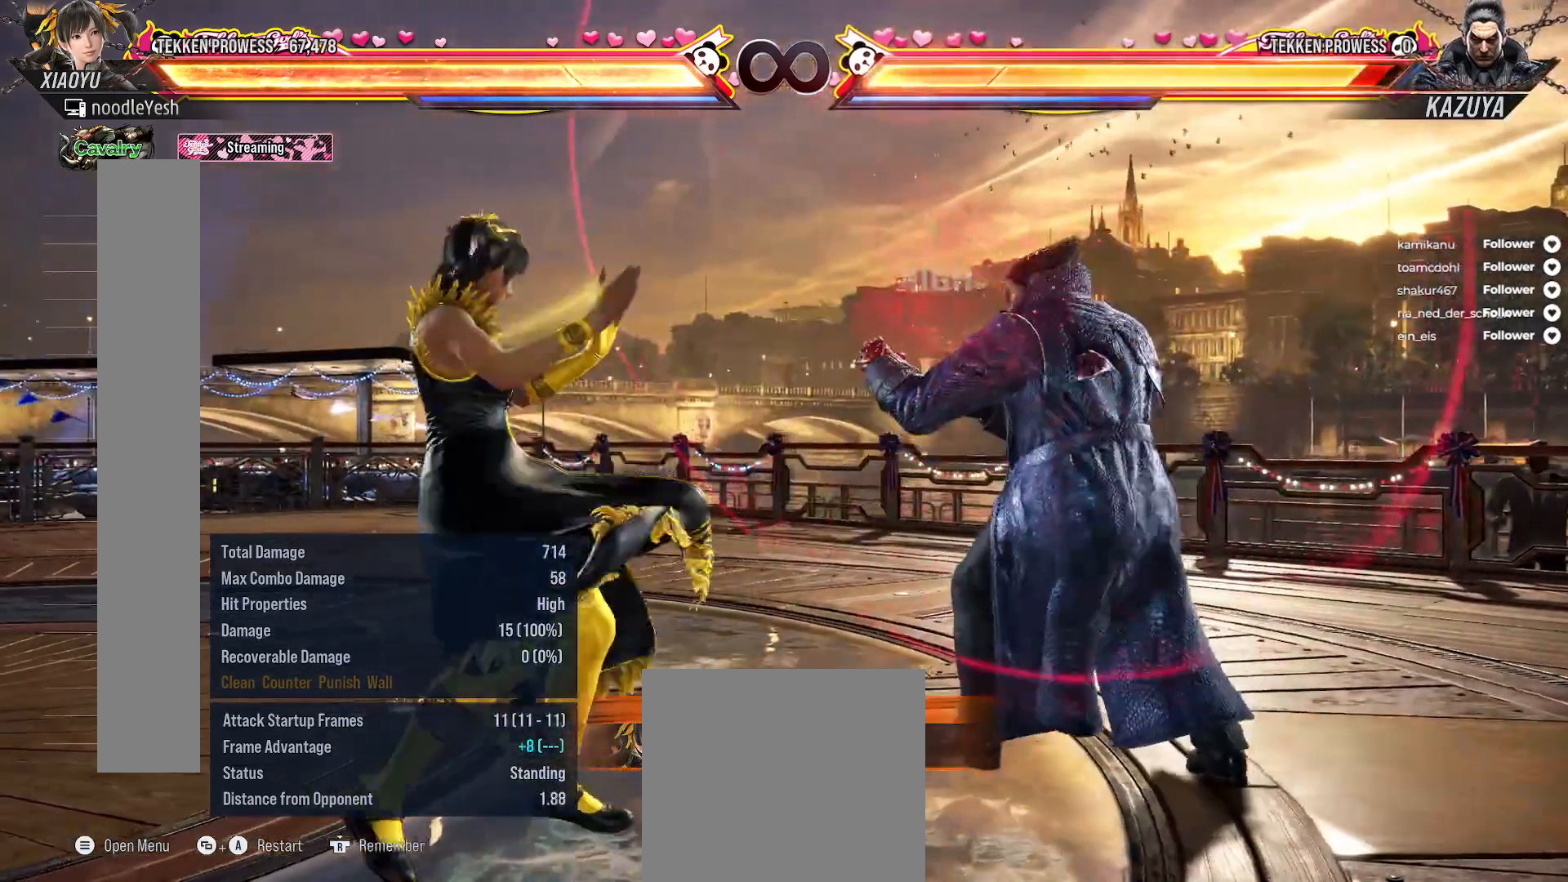
{"buttons": [], "right_stick": "center", "events": []}
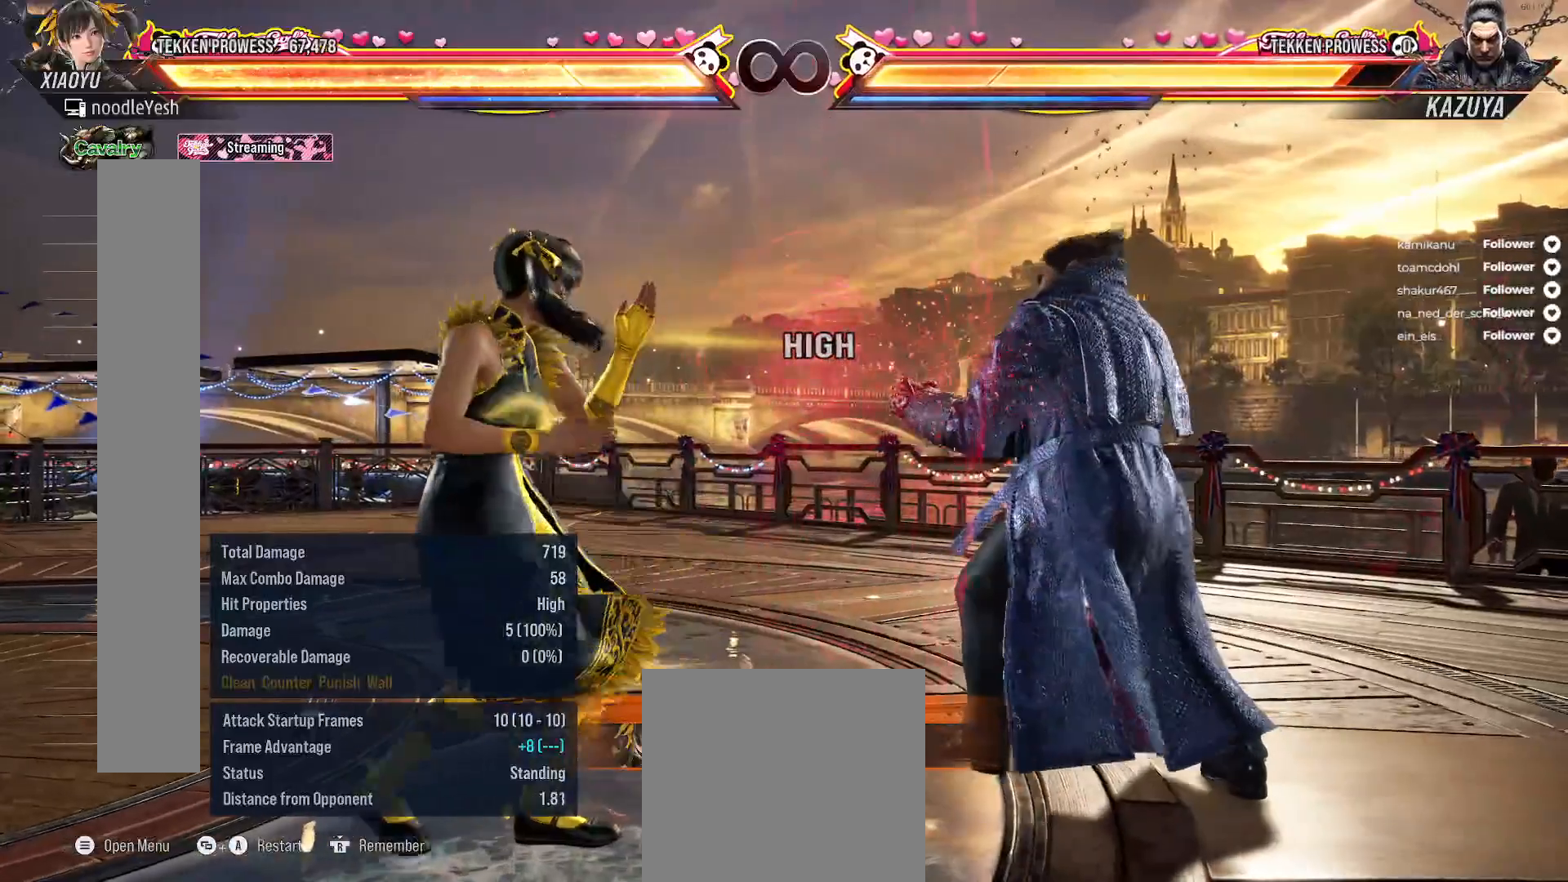
{"buttons": [], "right_stick": "center", "events": [[267, "DPAD_DOWN", "down"], [267, "DPAD_RIGHT", "down"], [400, "DPAD_DOWN", "up"], [400, "DPAD_RIGHT", "up"]]}
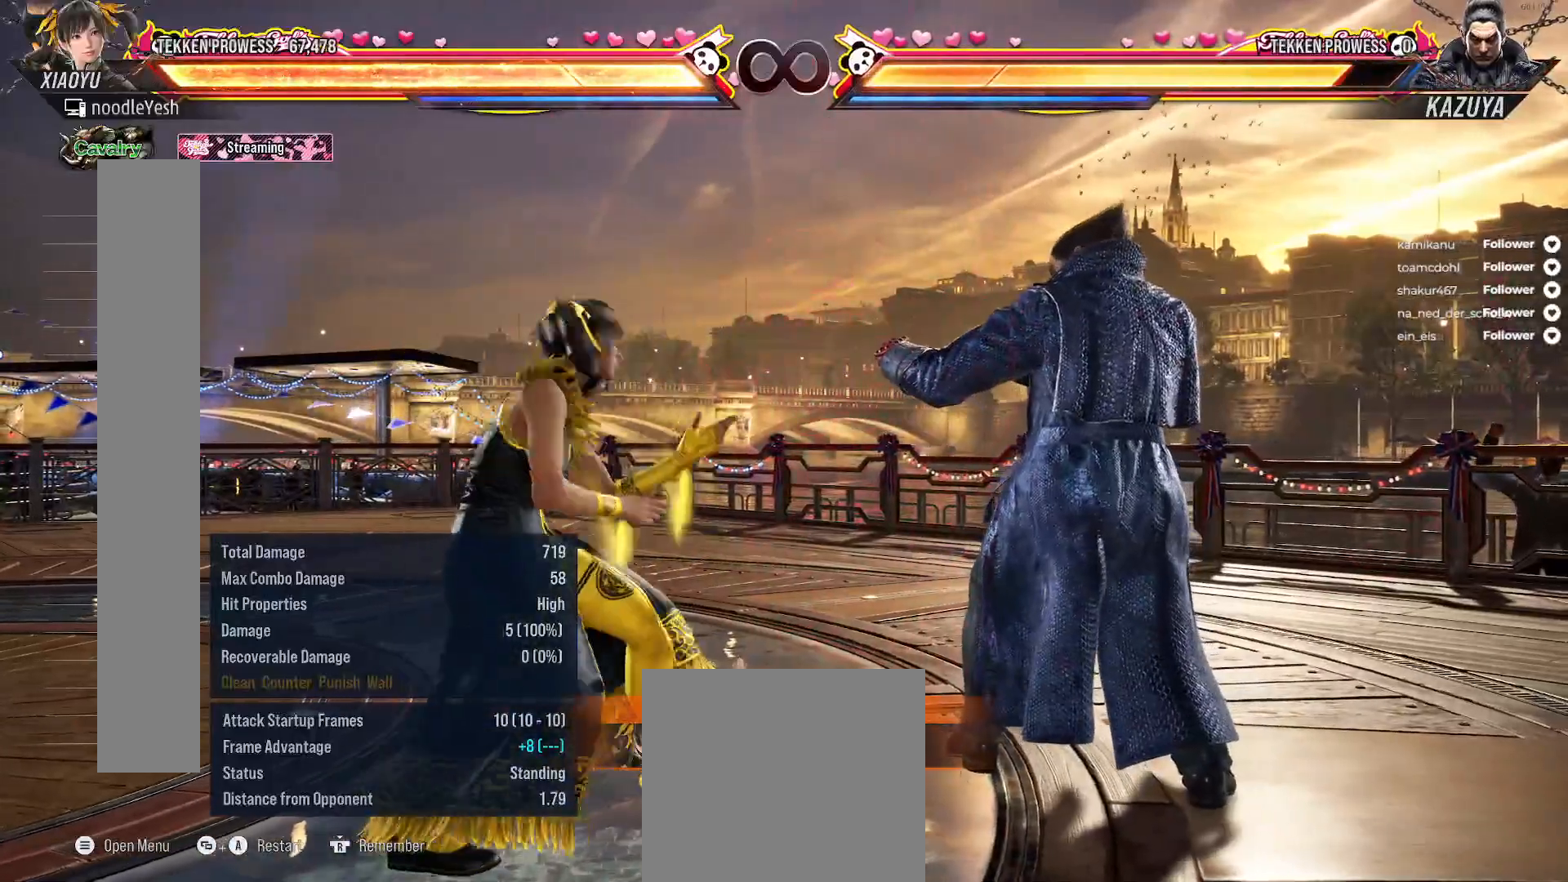
{"buttons": ["X"], "right_stick": "center", "events": [[17, "B", "down"], [100, "B", "up"], [200, "X", "down"], [267, "X", "up"], [450, "X", "down"]]}
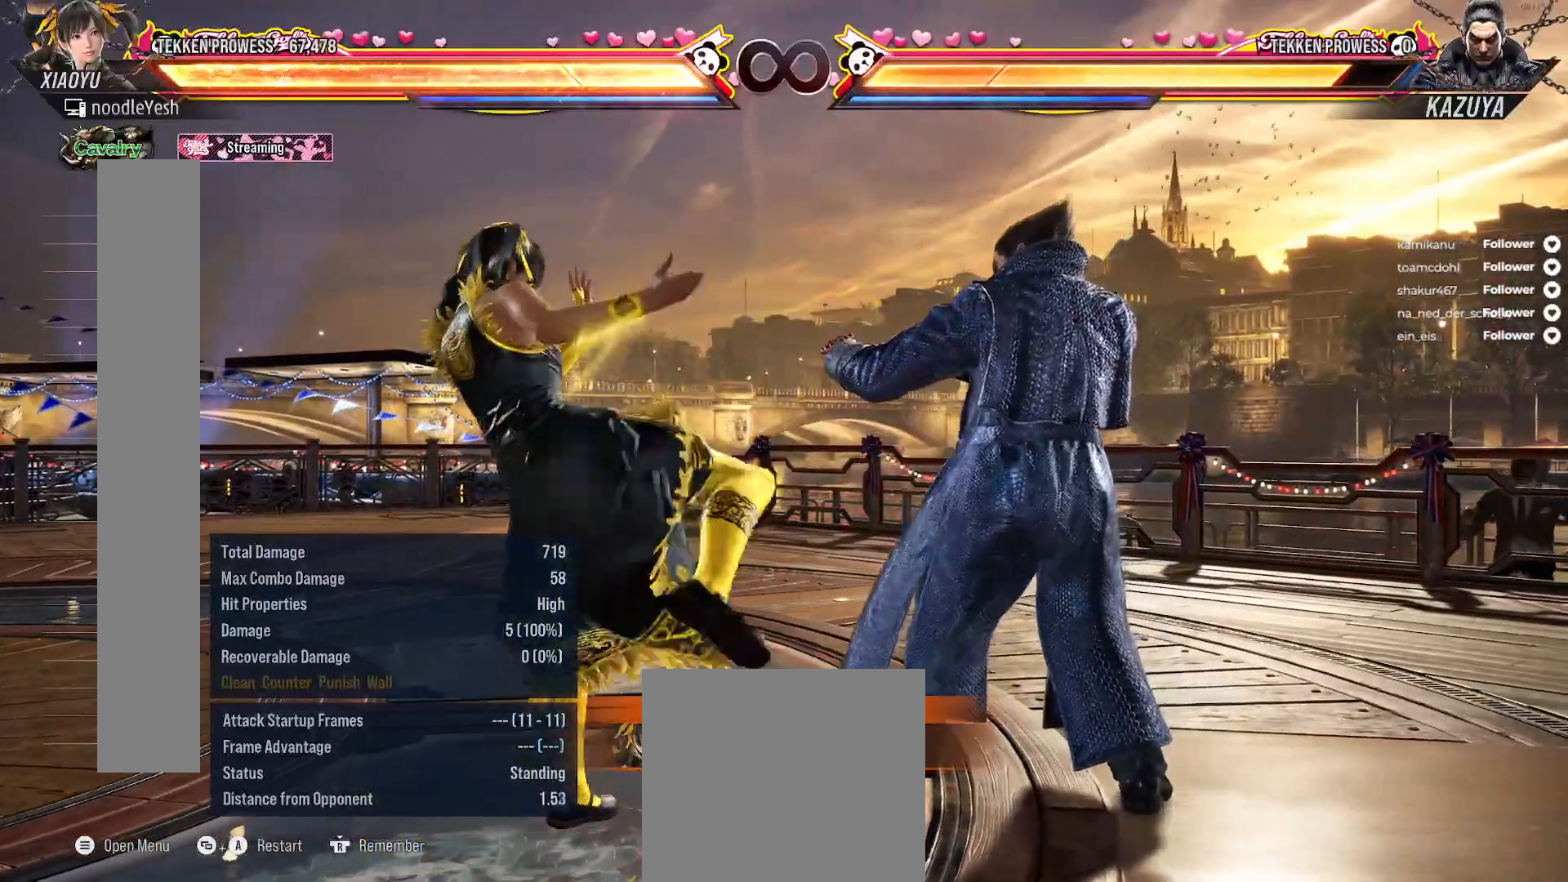
{"buttons": [], "right_stick": "center", "events": [[50, "X", "up"]]}
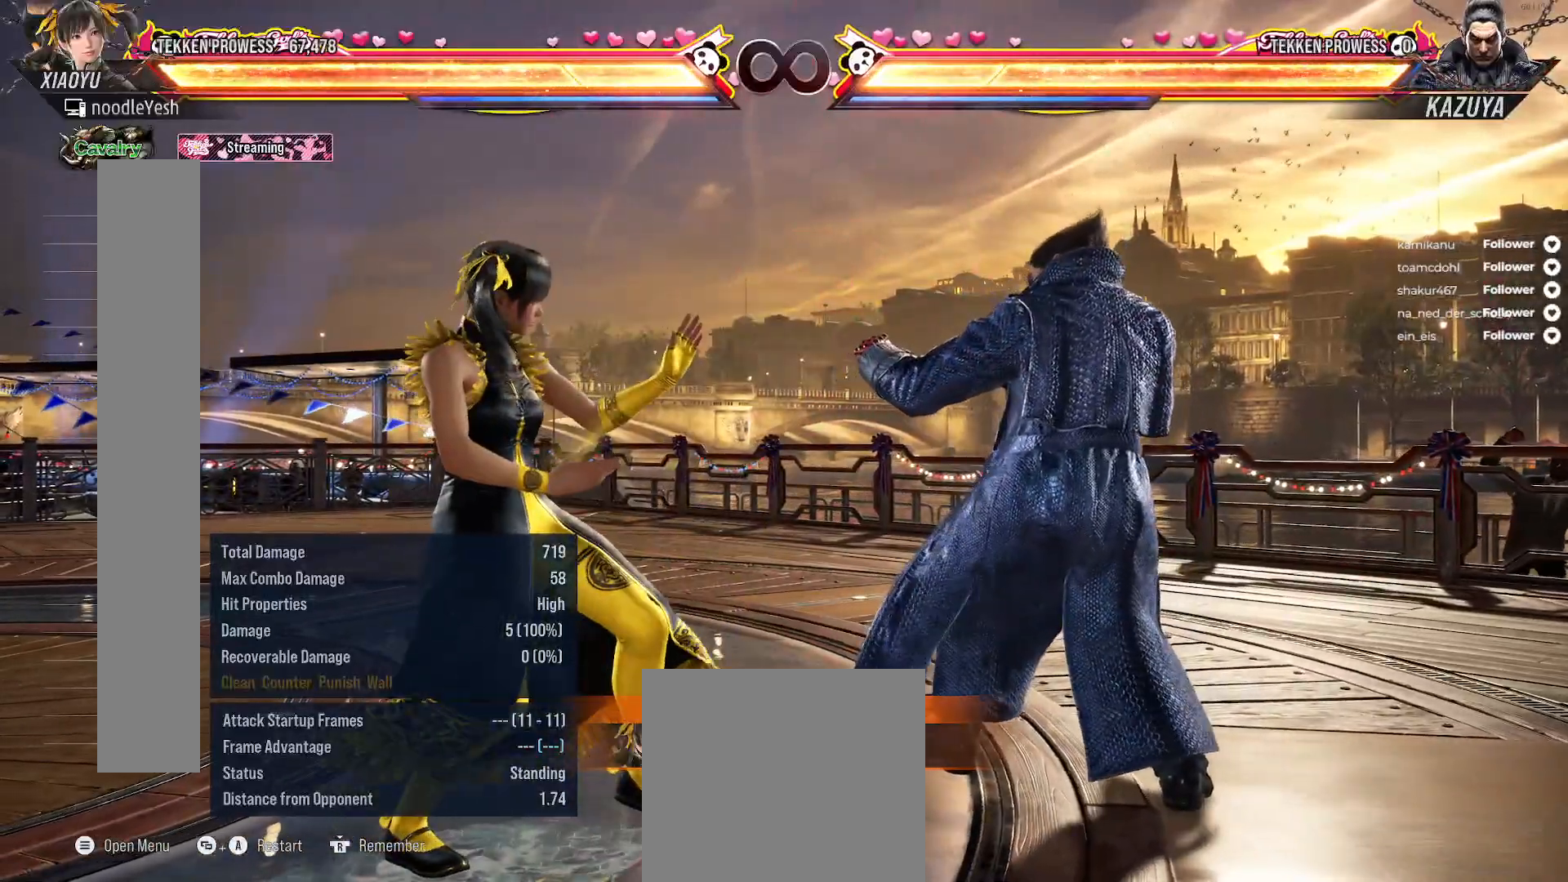
{"buttons": [], "right_stick": "center", "events": [[200, "SELECT", "down"], [233, "A", "down"], [300, "A", "up"], [317, "SELECT", "up"]]}